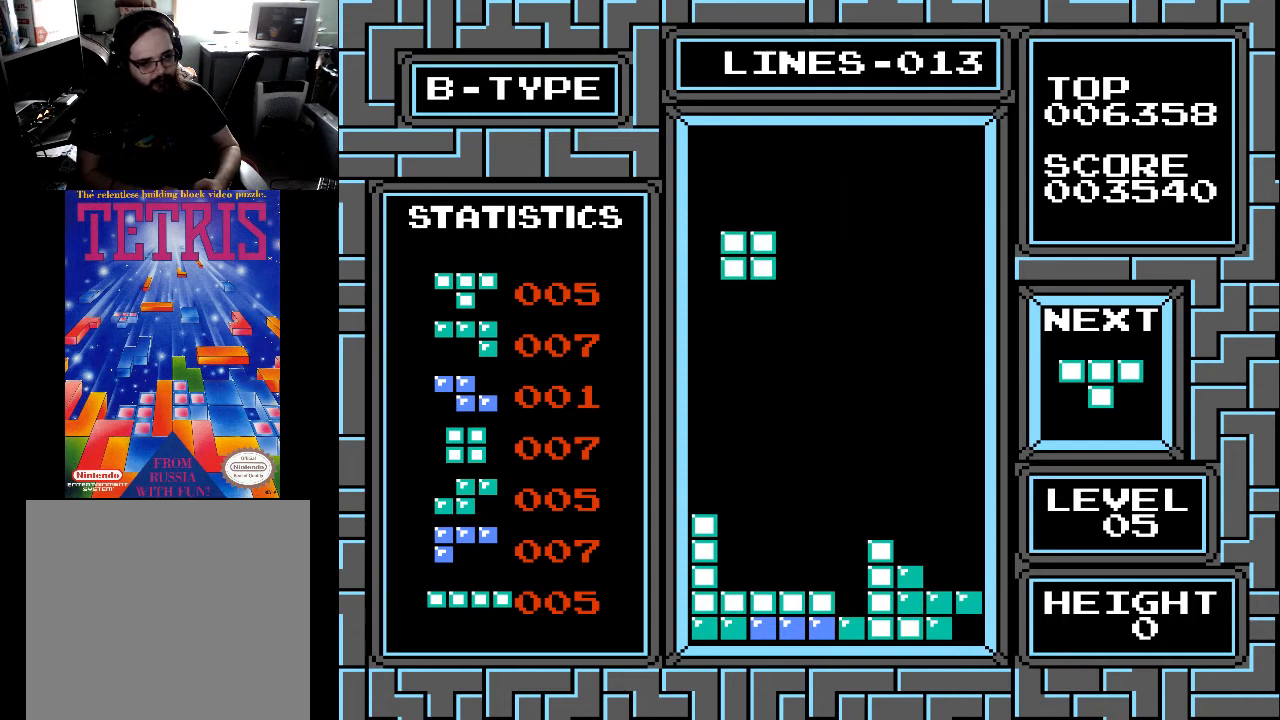
Gameplay with a controller (Xbox layout); each line is a JSON object with the inputs held at the frame after it. "events" lists button and stick changes between this image and that frame as [ms after this image, input, new state], when the widget could be followed in between. Not read: left_stick.
{"buttons": ["DPAD_DOWN"], "right_stick": "center", "events": [[33, "DPAD_DOWN", "down"]]}
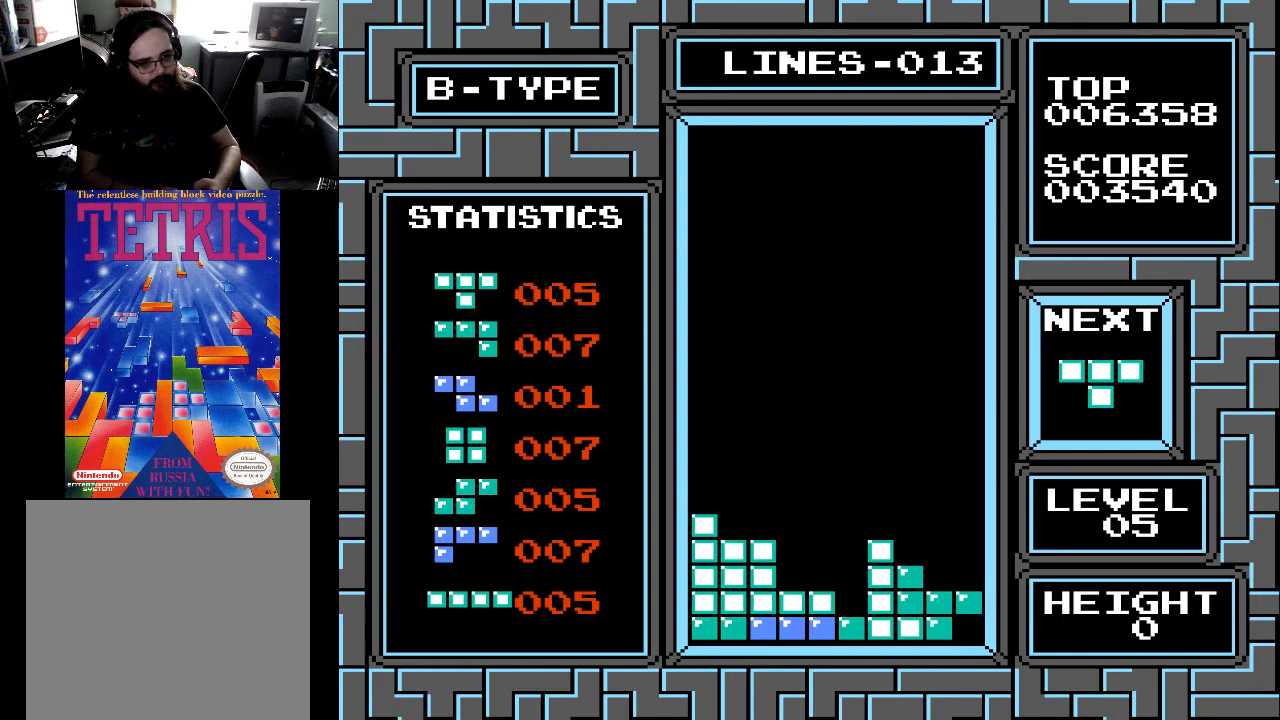
{"buttons": [], "right_stick": "center", "events": [[233, "DPAD_DOWN", "up"], [333, "X", "down"], [467, "X", "up"]]}
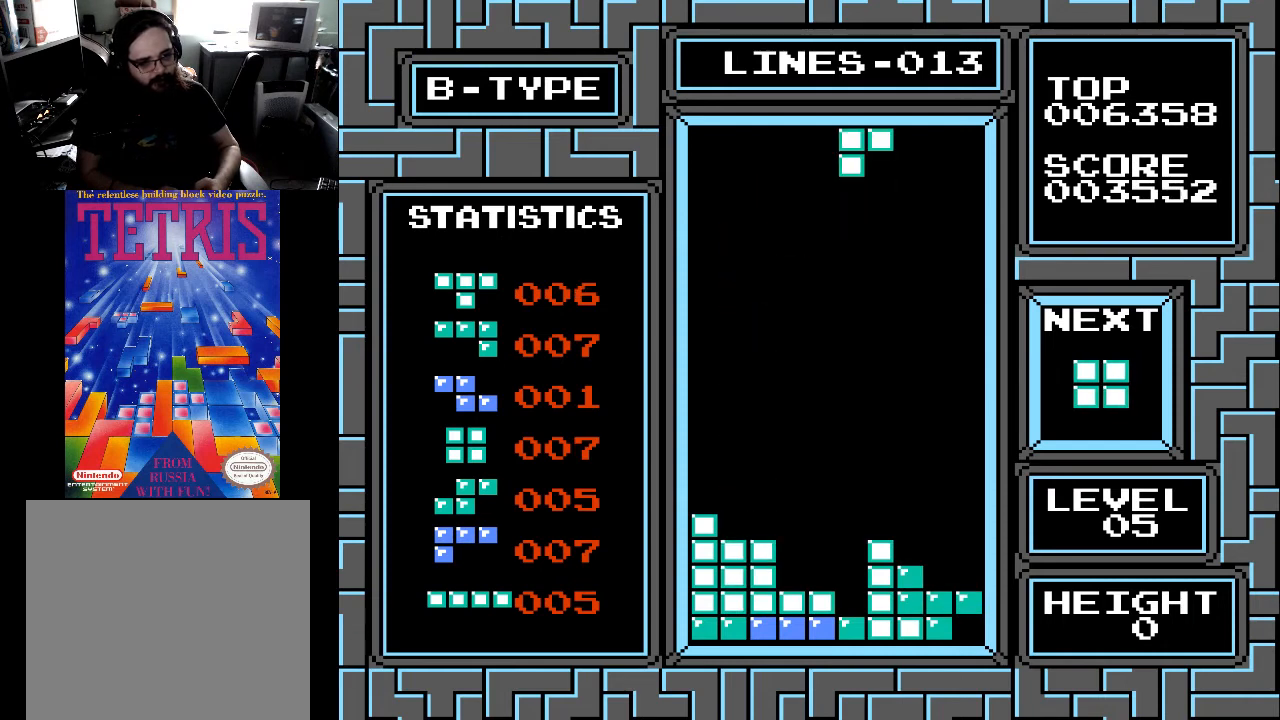
{"buttons": [], "right_stick": "center", "events": [[133, "X", "down"], [233, "X", "up"]]}
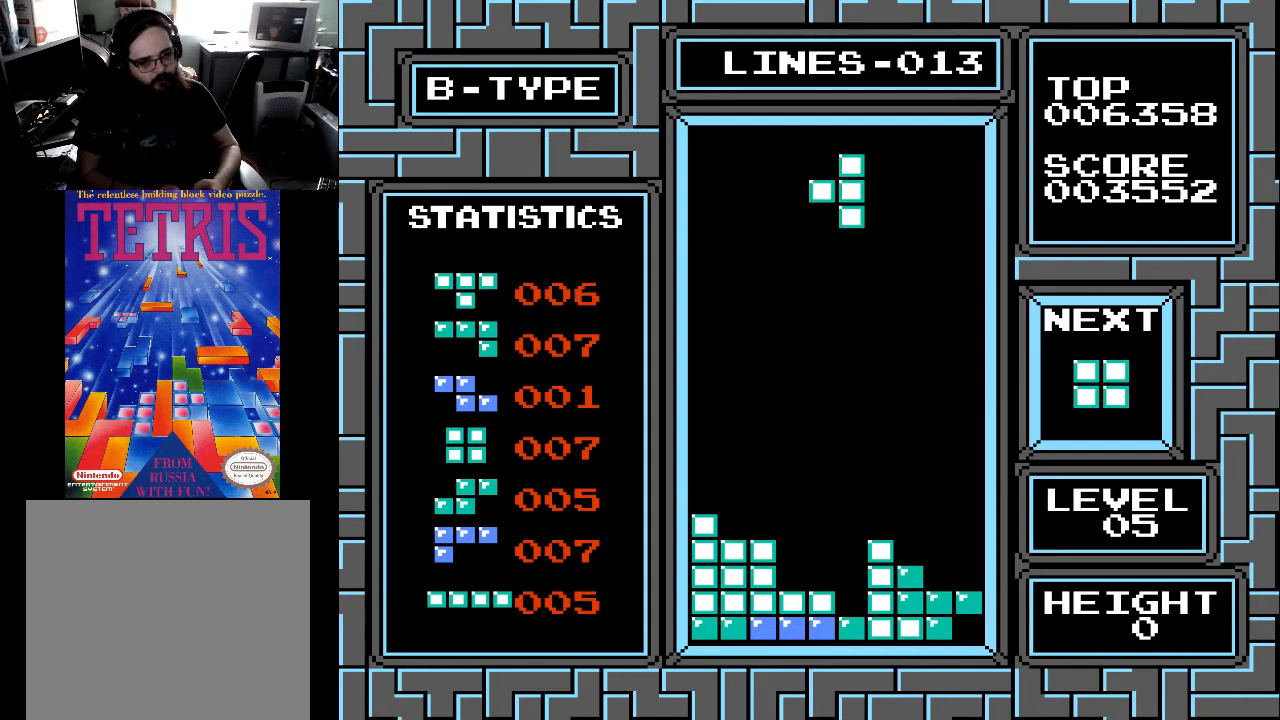
{"buttons": ["DPAD_DOWN"], "right_stick": "center", "events": [[33, "X", "down"], [133, "X", "up"], [233, "DPAD_DOWN", "down"]]}
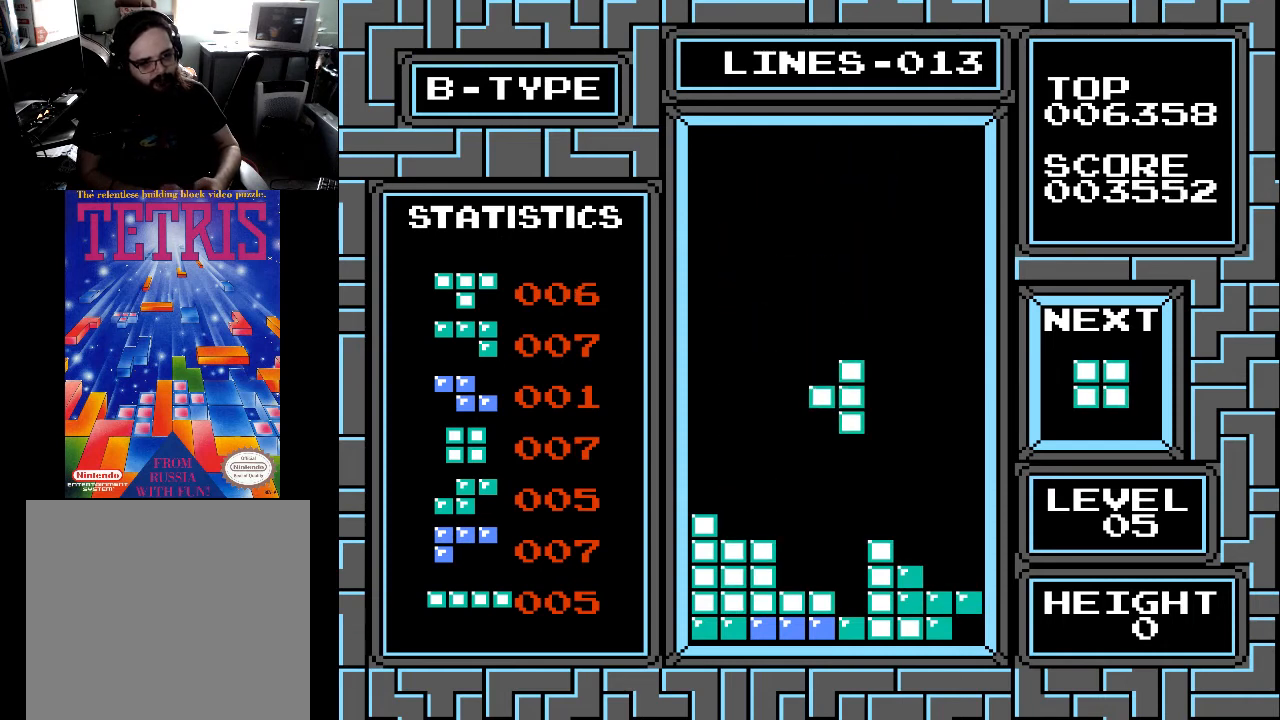
{"buttons": ["DPAD_DOWN"], "right_stick": "center", "events": []}
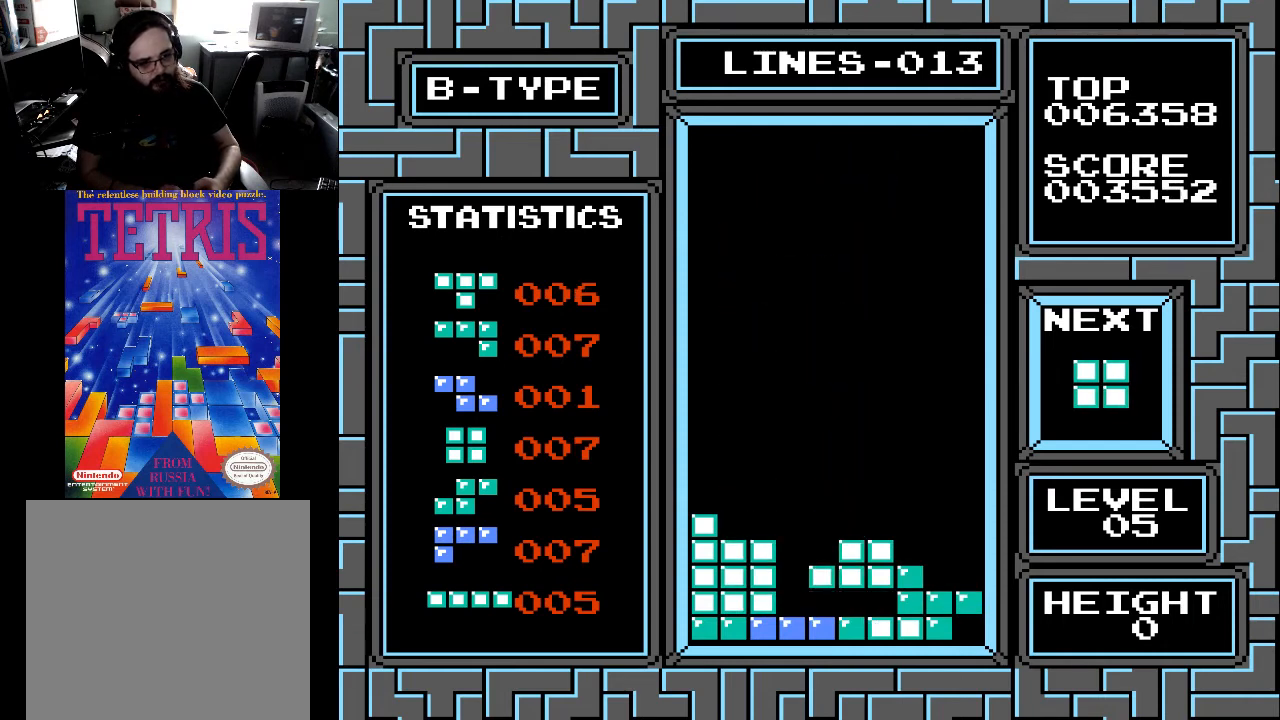
{"buttons": [], "right_stick": "center", "events": [[33, "DPAD_DOWN", "up"]]}
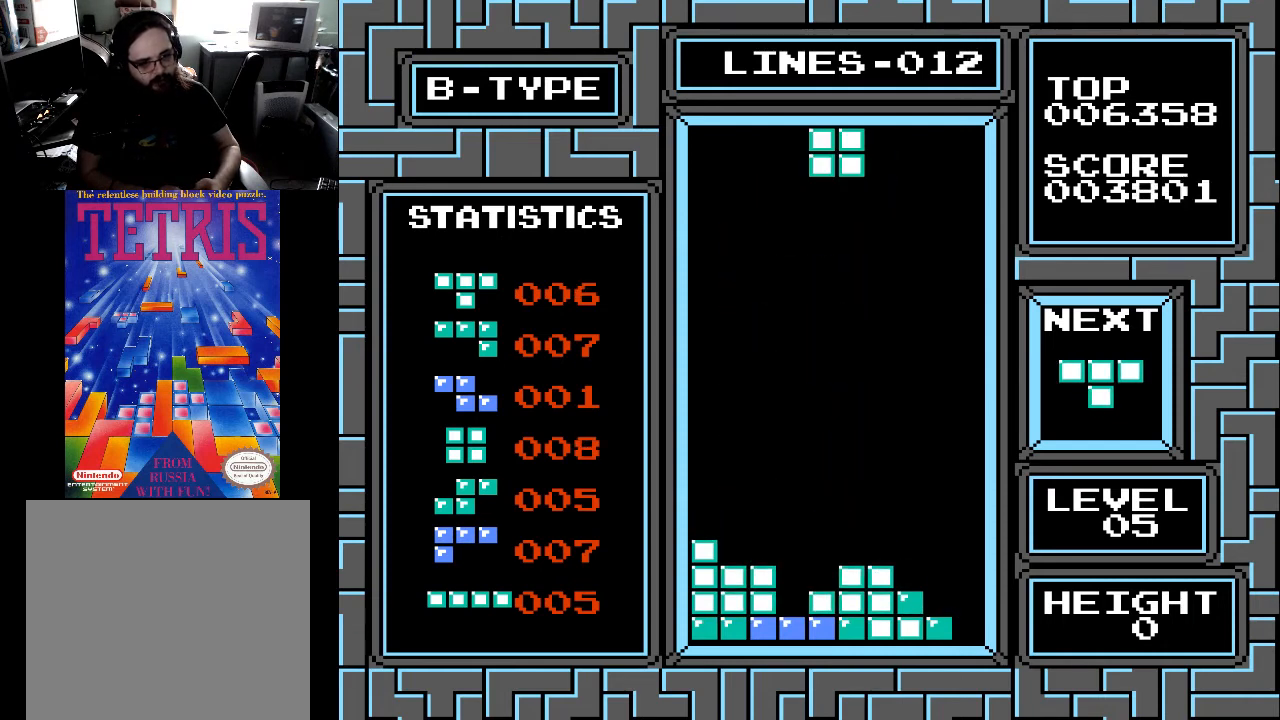
{"buttons": ["DPAD_LEFT"], "right_stick": "center", "events": [[133, "DPAD_LEFT", "down"], [233, "DPAD_LEFT", "up"], [267, "DPAD_LEFT", "down"], [367, "DPAD_LEFT", "up"], [467, "DPAD_LEFT", "down"]]}
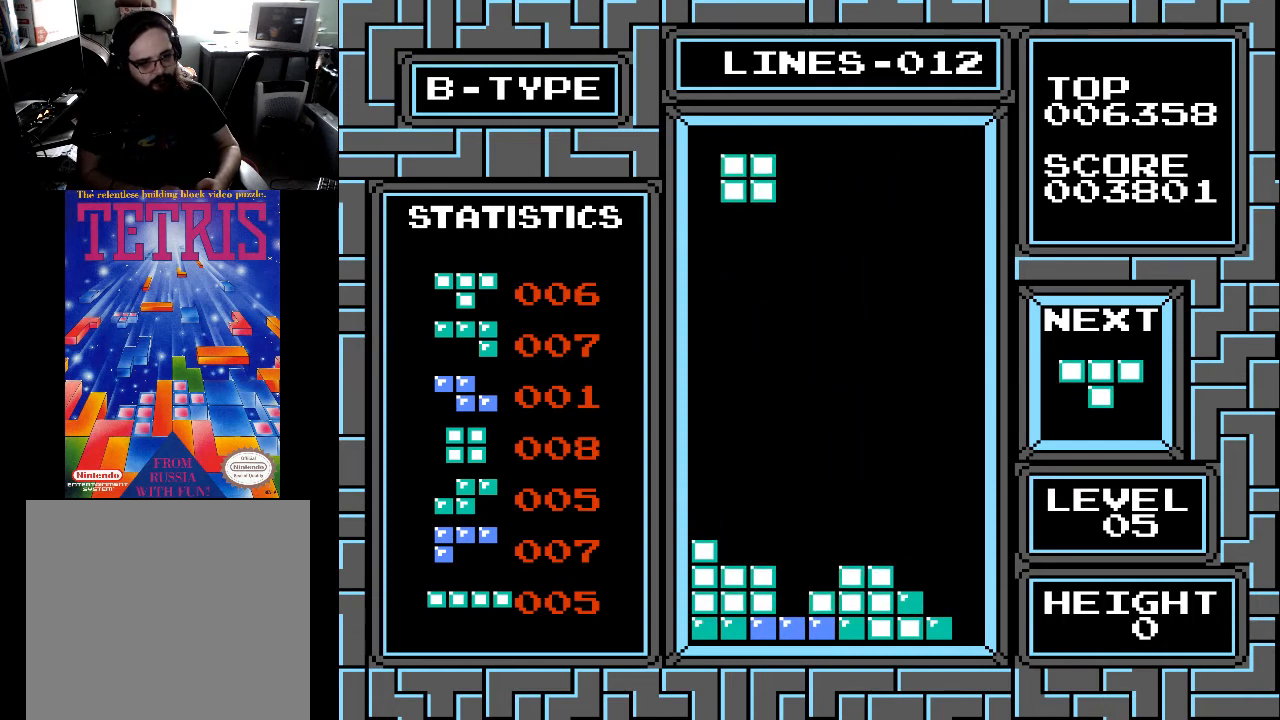
{"buttons": ["DPAD_DOWN"], "right_stick": "center", "events": [[33, "DPAD_LEFT", "up"], [367, "DPAD_DOWN", "down"]]}
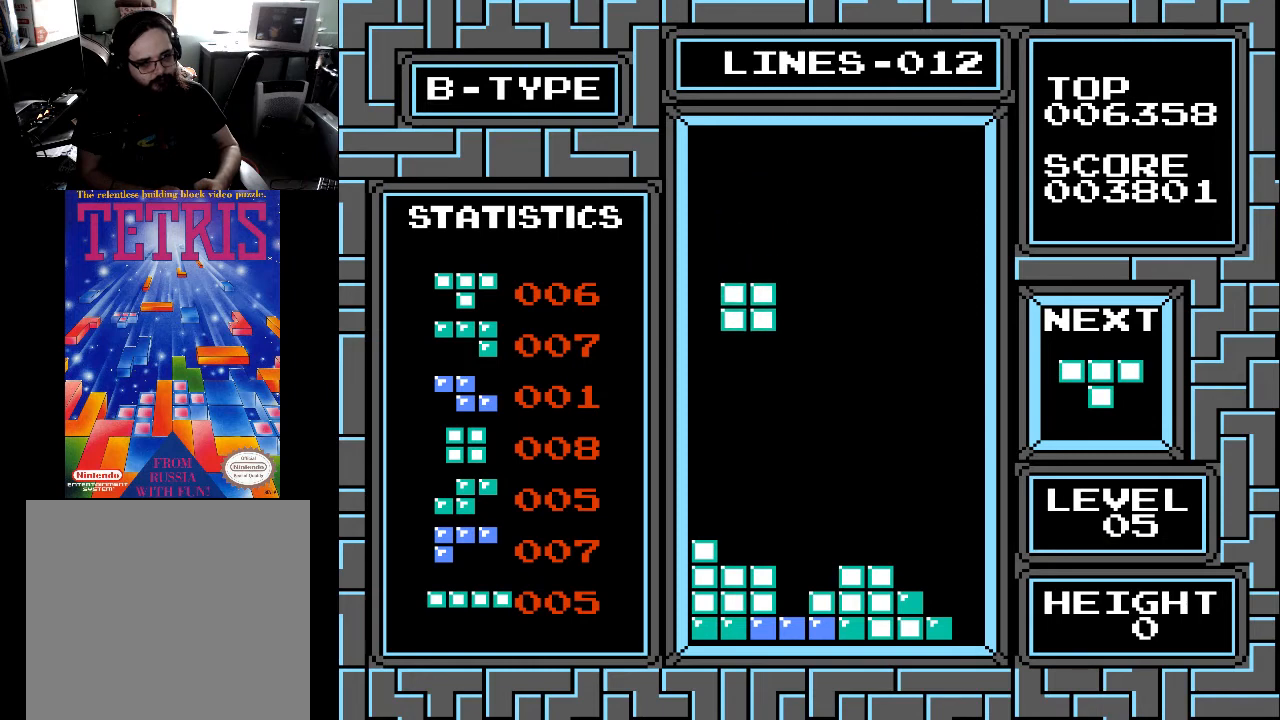
{"buttons": ["DPAD_DOWN"], "right_stick": "center", "events": []}
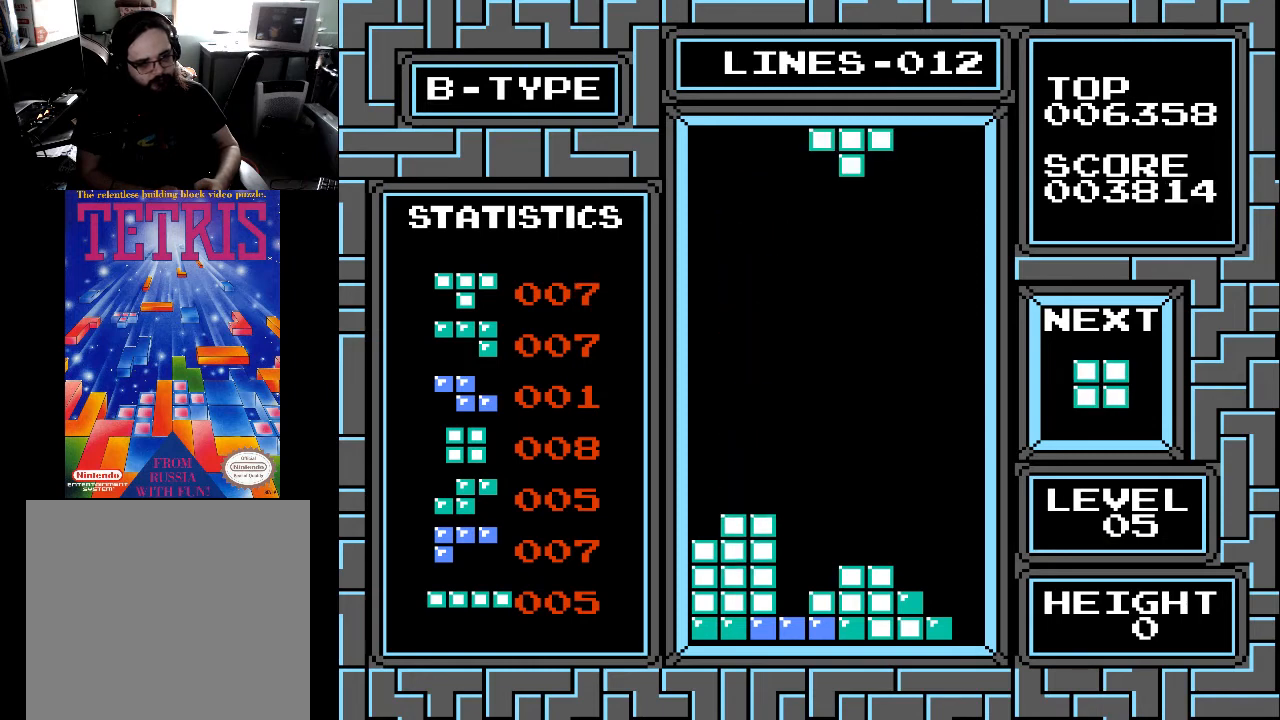
{"buttons": ["X", "DPAD_RIGHT"], "right_stick": "center", "events": [[33, "DPAD_DOWN", "up"], [267, "X", "down"], [433, "X", "up"], [467, "DPAD_RIGHT", "down"], [467, "X", "down"]]}
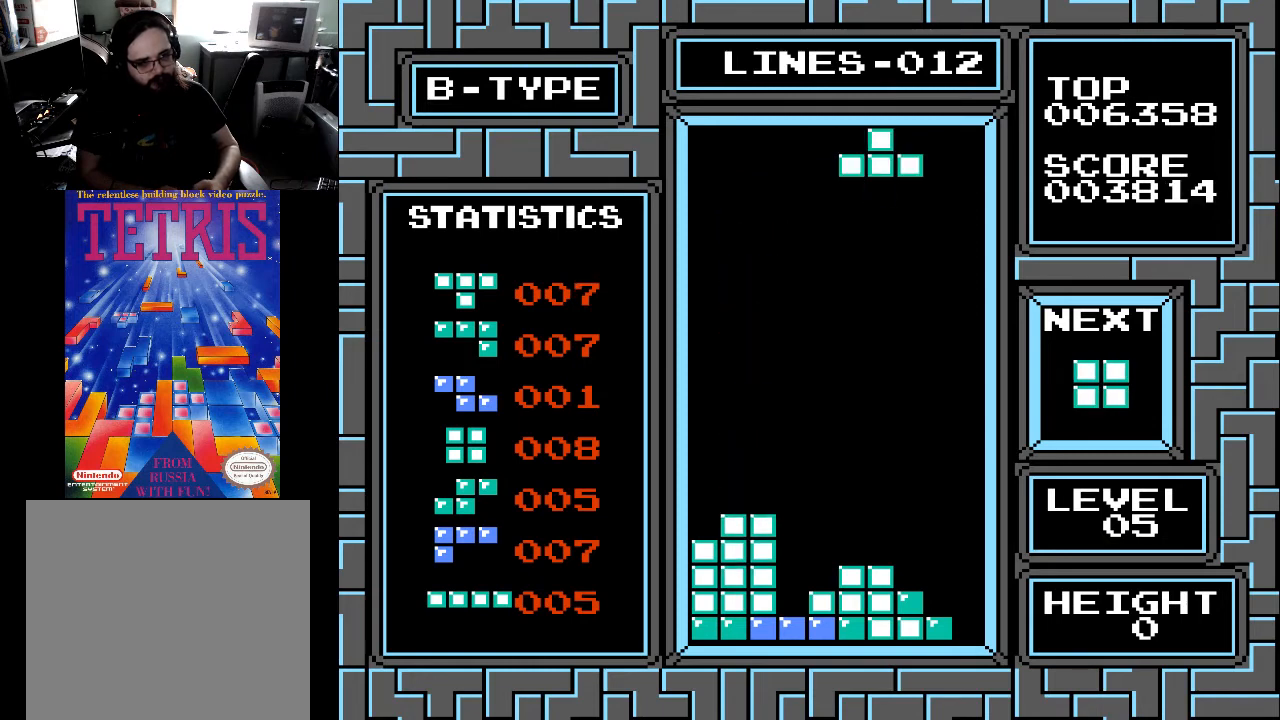
{"buttons": ["DPAD_RIGHT"], "right_stick": "center", "events": [[33, "X", "up"], [67, "DPAD_RIGHT", "up"], [133, "X", "down"], [167, "DPAD_RIGHT", "down"], [167, "X", "up"], [233, "DPAD_RIGHT", "up"], [333, "DPAD_RIGHT", "down"], [433, "DPAD_RIGHT", "up"], [467, "DPAD_RIGHT", "down"]]}
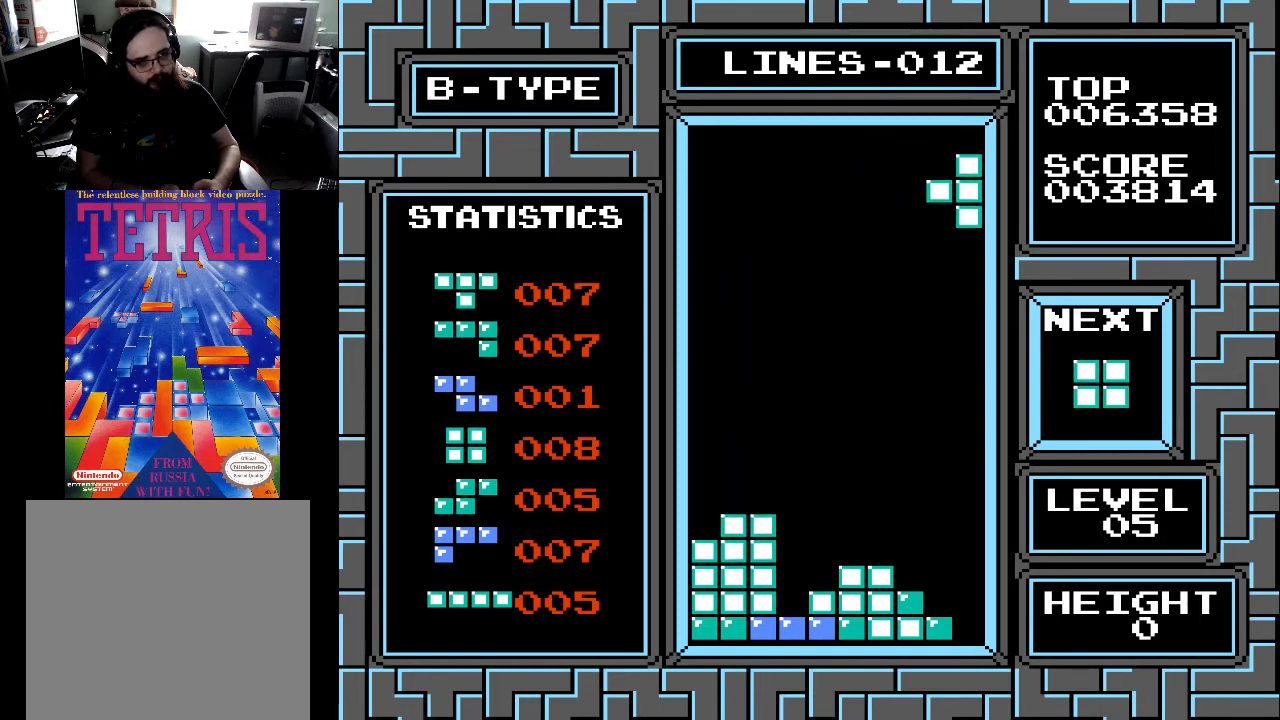
{"buttons": ["DPAD_DOWN"], "right_stick": "center", "events": [[33, "DPAD_RIGHT", "up"], [133, "DPAD_RIGHT", "down"], [233, "DPAD_RIGHT", "up"], [300, "DPAD_DOWN", "down"]]}
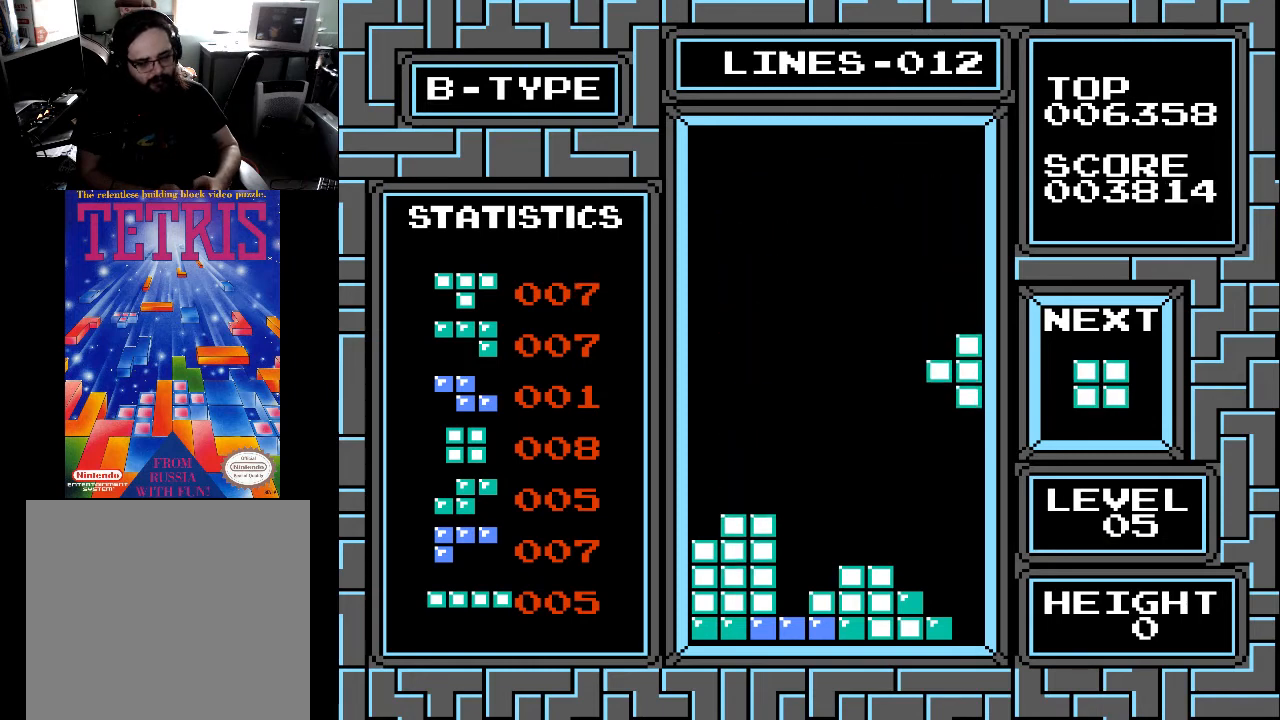
{"buttons": ["DPAD_DOWN"], "right_stick": "center", "events": []}
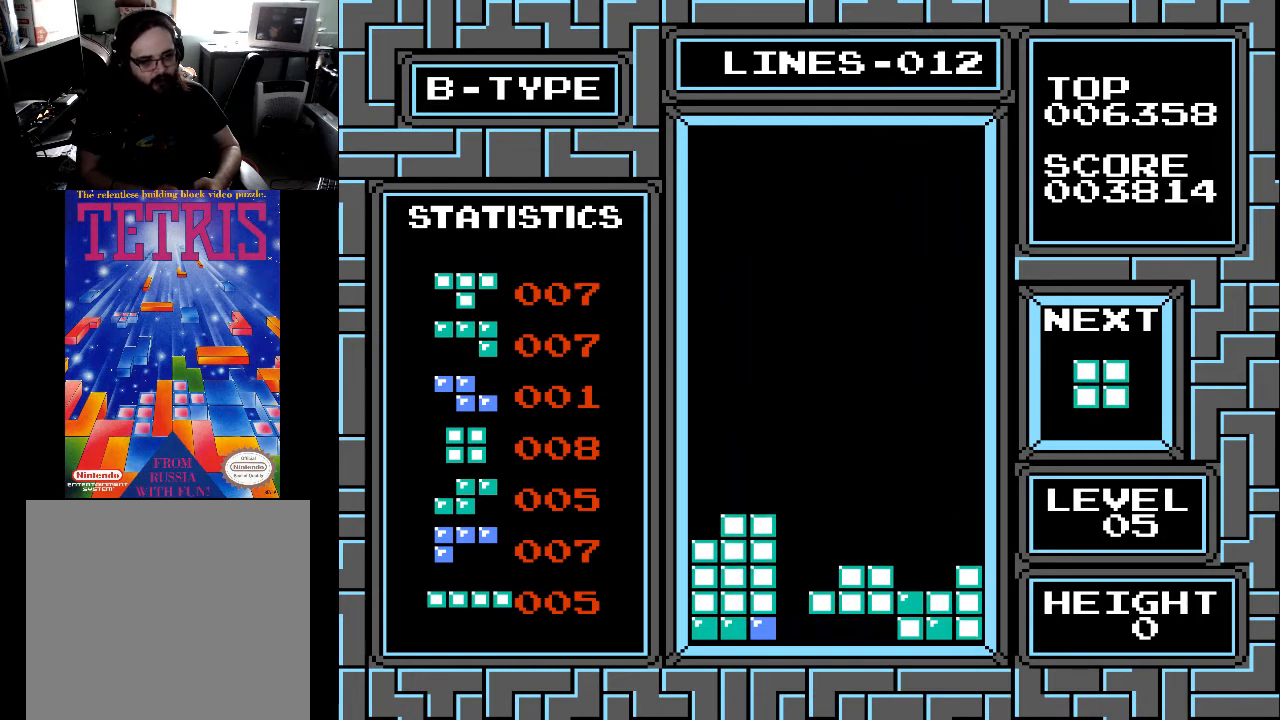
{"buttons": ["DPAD_RIGHT"], "right_stick": "center", "events": [[33, "DPAD_DOWN", "up"], [433, "DPAD_RIGHT", "down"]]}
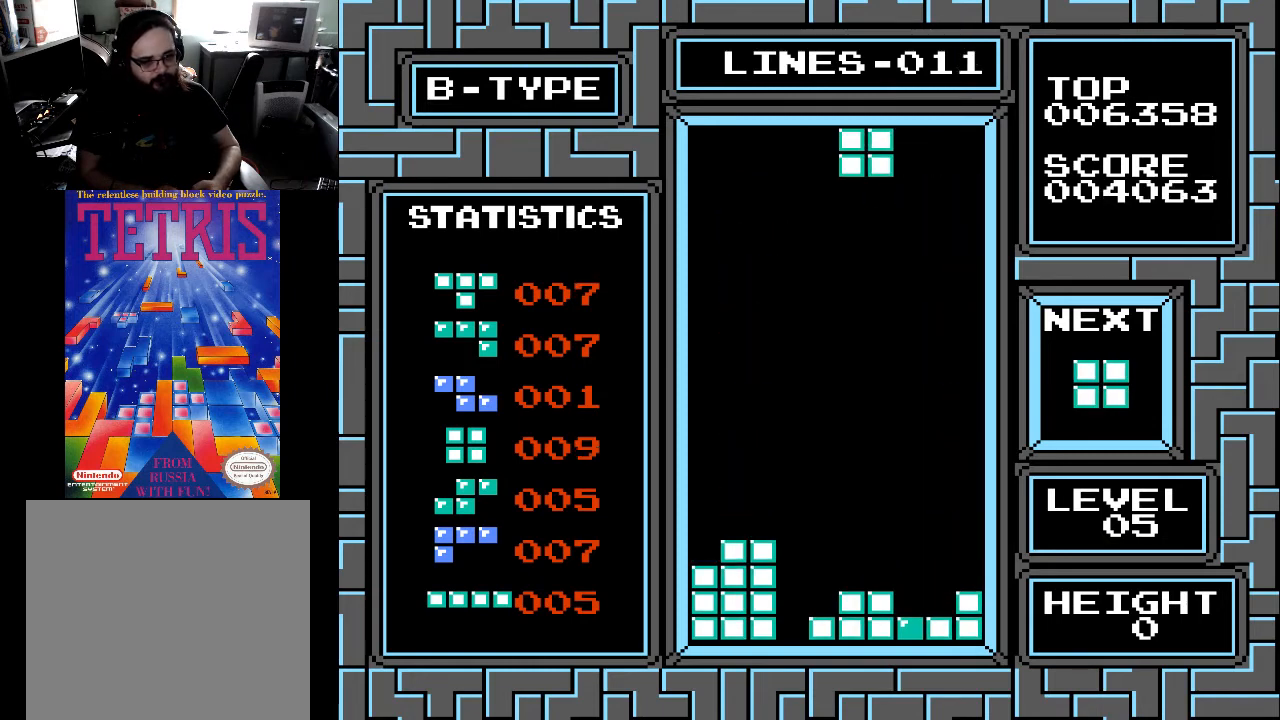
{"buttons": ["DPAD_DOWN"], "right_stick": "center", "events": [[33, "DPAD_RIGHT", "up"], [67, "DPAD_RIGHT", "down"], [167, "DPAD_RIGHT", "up"], [233, "DPAD_RIGHT", "down"], [333, "DPAD_RIGHT", "up"], [433, "DPAD_DOWN", "down"]]}
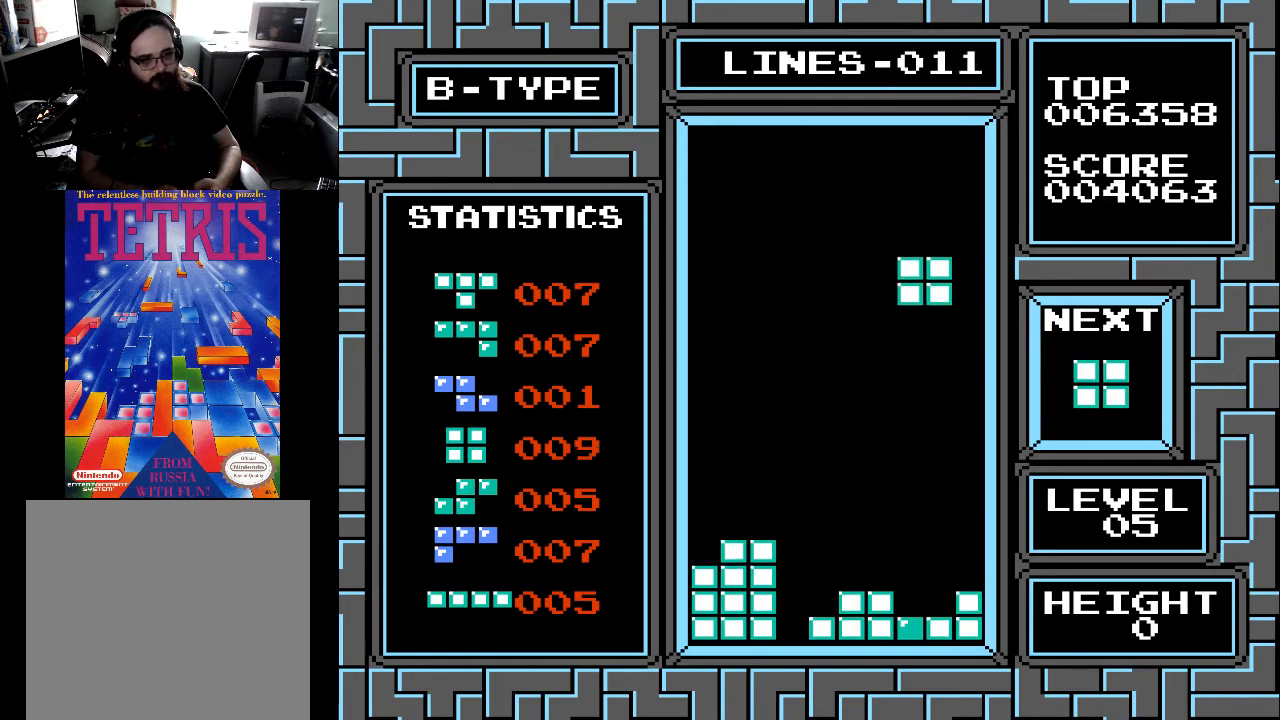
{"buttons": ["DPAD_DOWN"], "right_stick": "center", "events": []}
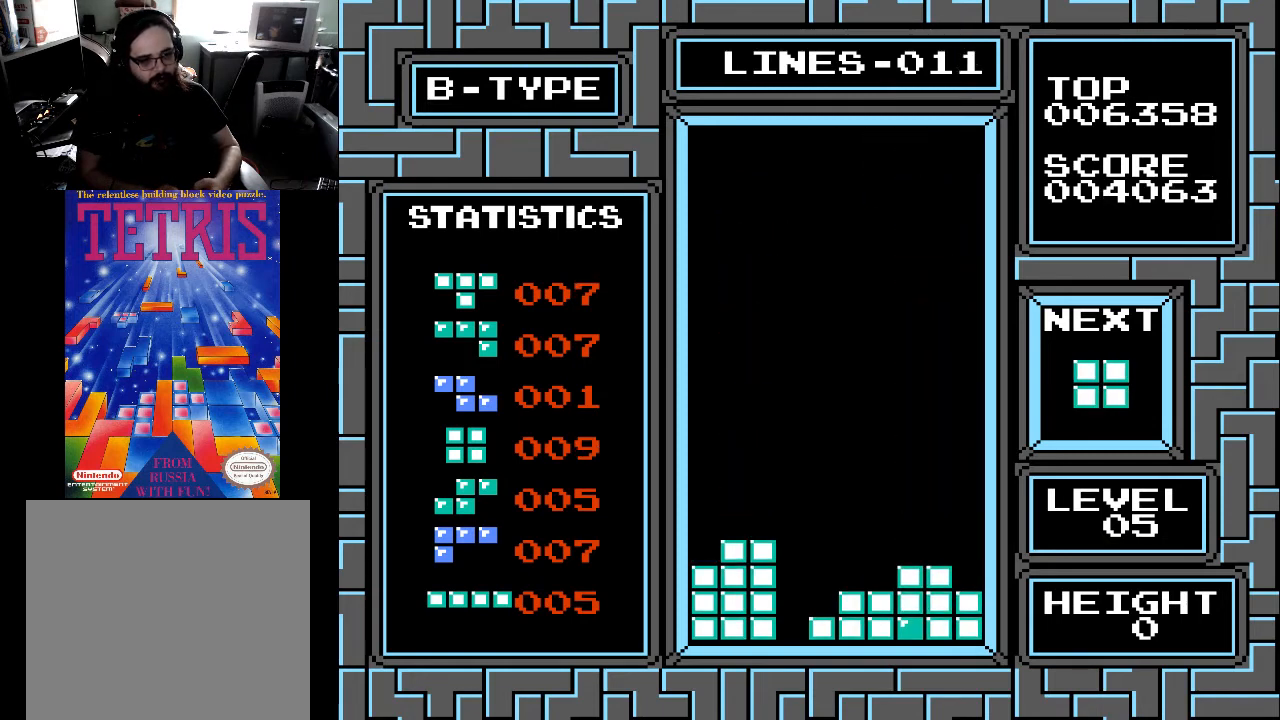
{"buttons": ["DPAD_LEFT"], "right_stick": "center", "events": [[167, "DPAD_DOWN", "up"], [333, "DPAD_LEFT", "down"], [367, "DPAD_LEFT", "up"], [467, "DPAD_LEFT", "down"]]}
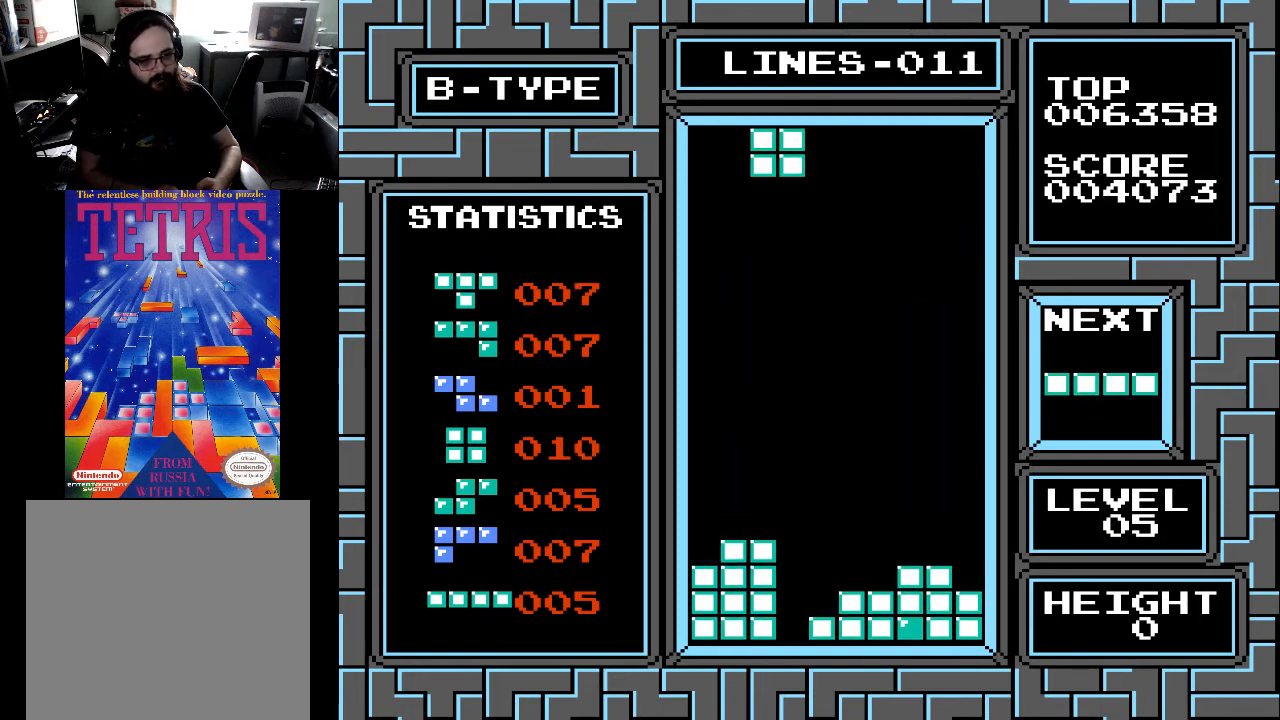
{"buttons": ["DPAD_RIGHT"], "right_stick": "center", "events": [[33, "DPAD_LEFT", "up"], [133, "DPAD_RIGHT", "down"], [233, "DPAD_RIGHT", "up"], [333, "DPAD_RIGHT", "down"], [367, "DPAD_RIGHT", "up"], [433, "DPAD_RIGHT", "down"]]}
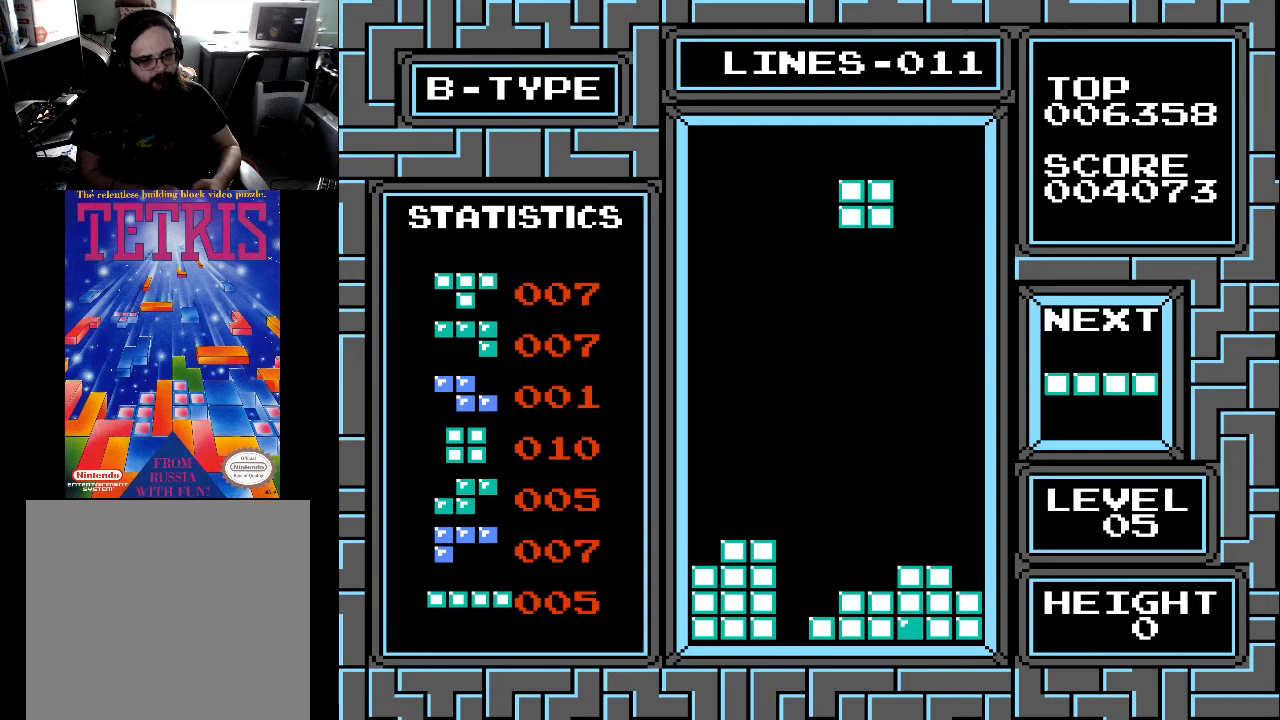
{"buttons": ["DPAD_DOWN"], "right_stick": "center", "events": [[33, "DPAD_RIGHT", "up"], [167, "DPAD_DOWN", "down"], [333, "DPAD_DOWN", "up"], [467, "DPAD_DOWN", "down"]]}
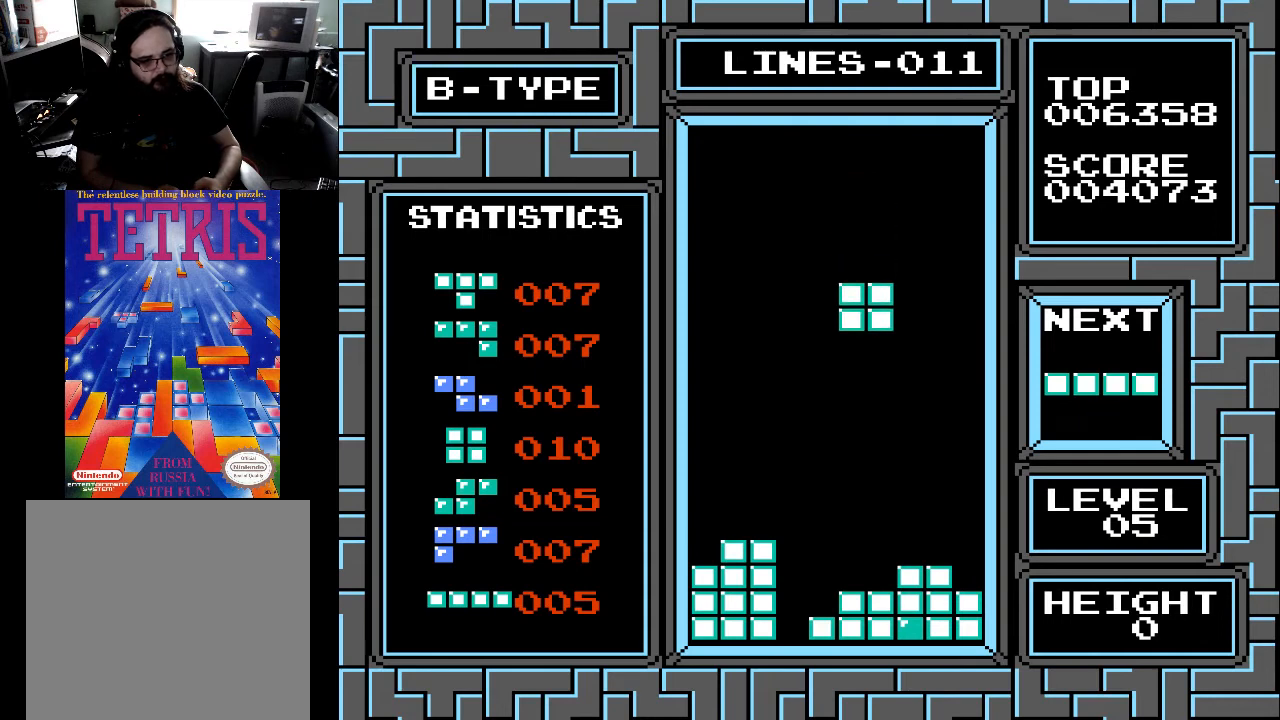
{"buttons": ["DPAD_DOWN"], "right_stick": "center", "events": []}
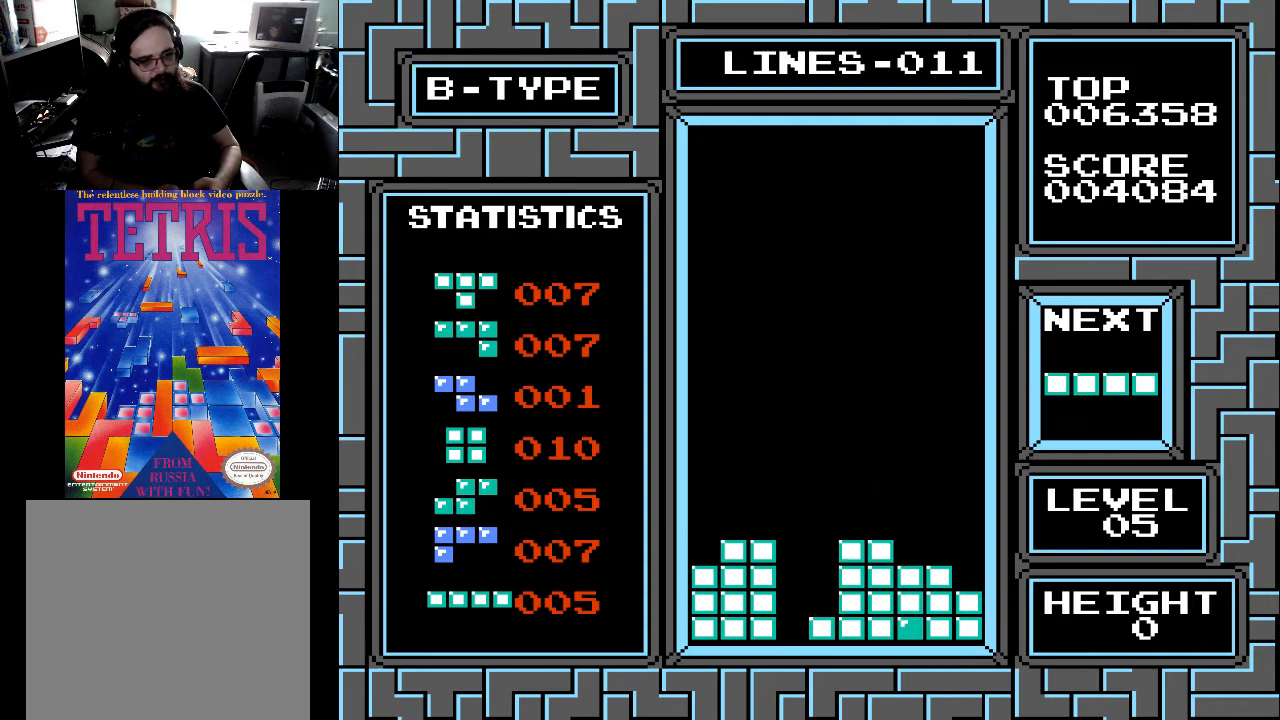
{"buttons": ["DPAD_LEFT"], "right_stick": "center", "events": [[33, "DPAD_DOWN", "up"], [167, "DPAD_LEFT", "down"], [233, "DPAD_LEFT", "up"], [333, "DPAD_LEFT", "down"], [367, "X", "down"], [433, "DPAD_LEFT", "up"], [467, "X", "up"], [500, "DPAD_LEFT", "down"]]}
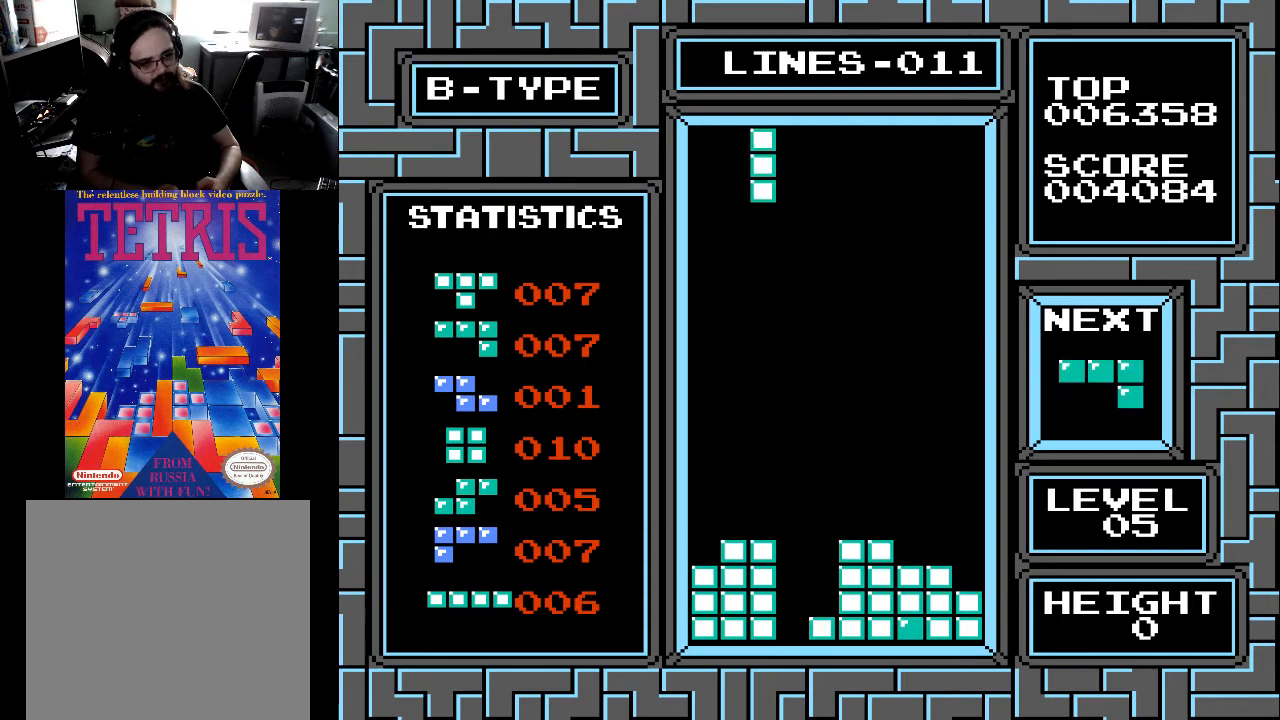
{"buttons": [], "right_stick": "center", "events": [[33, "DPAD_LEFT", "up"], [67, "DPAD_LEFT", "down"], [167, "DPAD_LEFT", "up"]]}
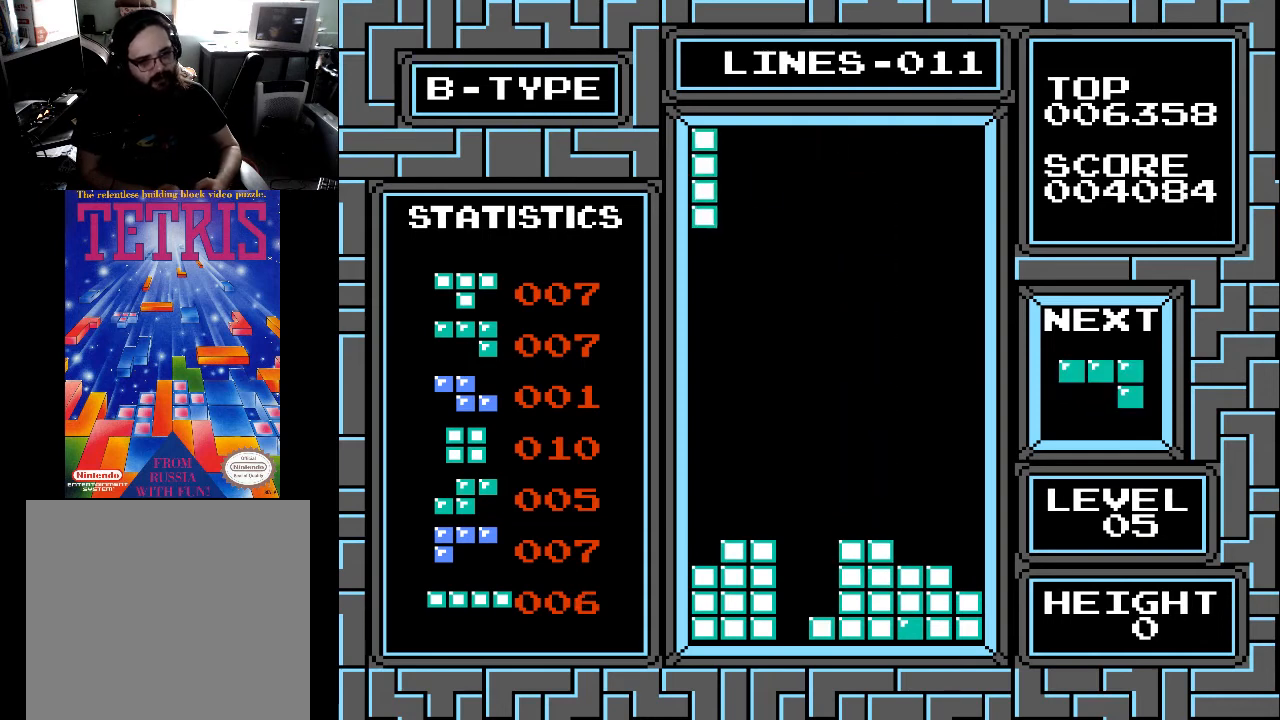
{"buttons": [], "right_stick": "center", "events": [[33, "DPAD_LEFT", "down"], [67, "DPAD_LEFT", "up"], [233, "DPAD_RIGHT", "down"], [267, "DPAD_RIGHT", "up"], [333, "DPAD_RIGHT", "down"], [433, "DPAD_RIGHT", "up"]]}
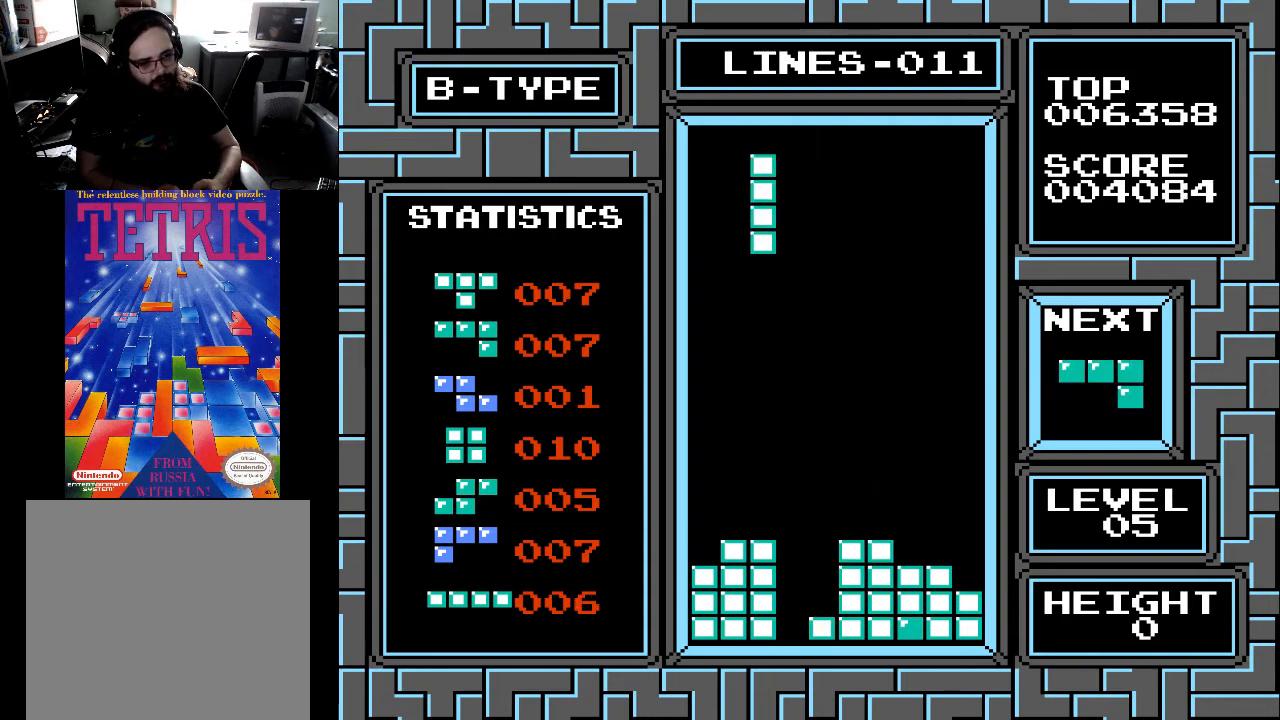
{"buttons": [], "right_stick": "center", "events": [[133, "DPAD_DOWN", "down"], [233, "DPAD_DOWN", "up"], [367, "DPAD_RIGHT", "down"], [433, "DPAD_RIGHT", "up"]]}
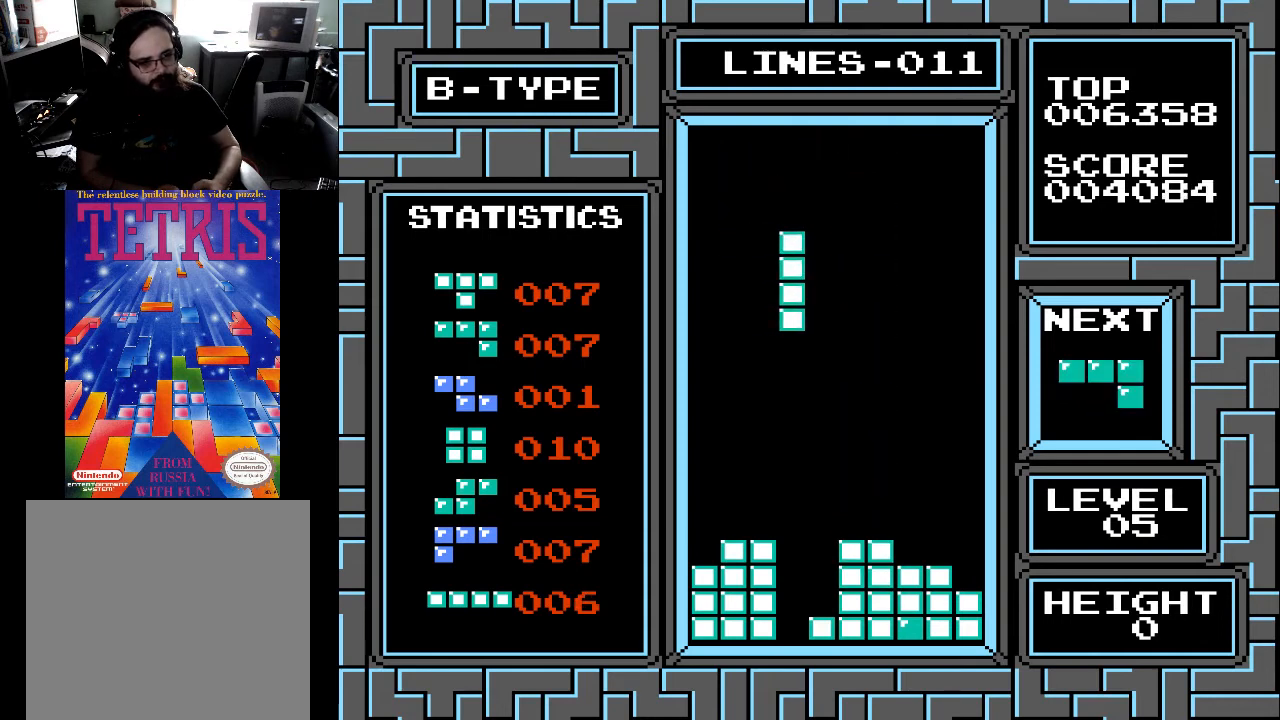
{"buttons": [], "right_stick": "center", "events": []}
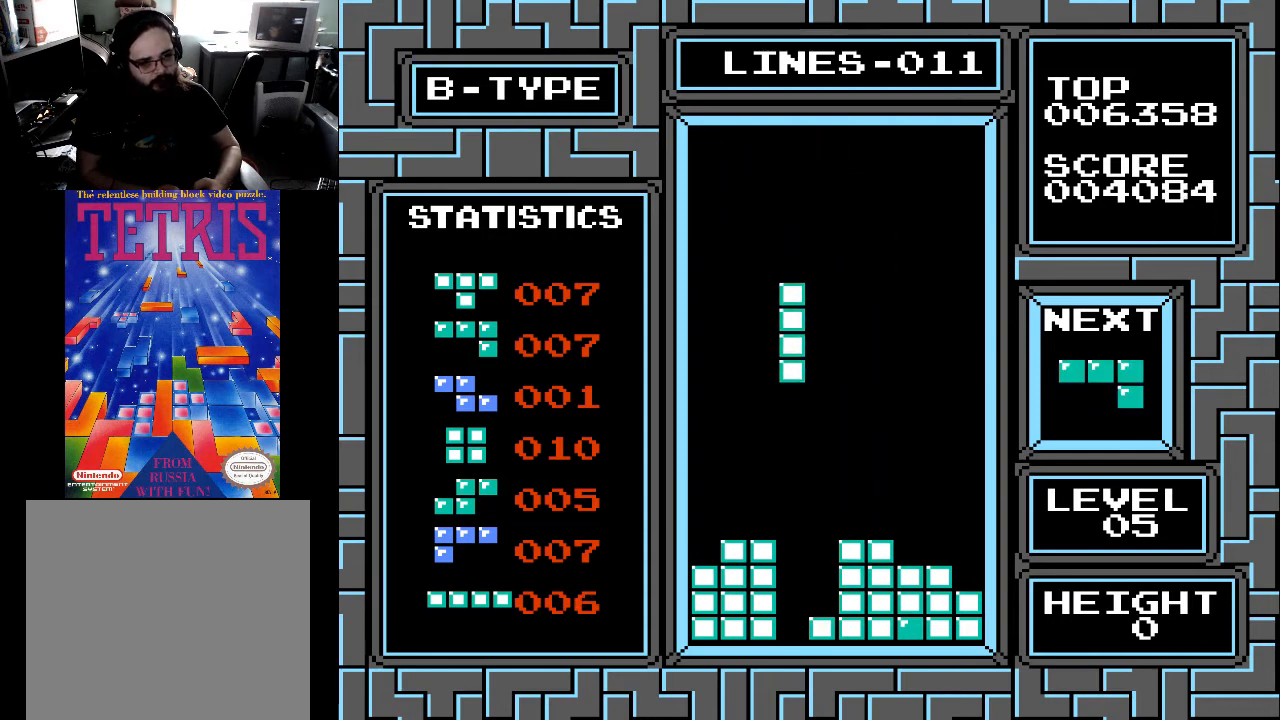
{"buttons": ["DPAD_DOWN"], "right_stick": "center", "events": [[133, "DPAD_DOWN", "down"]]}
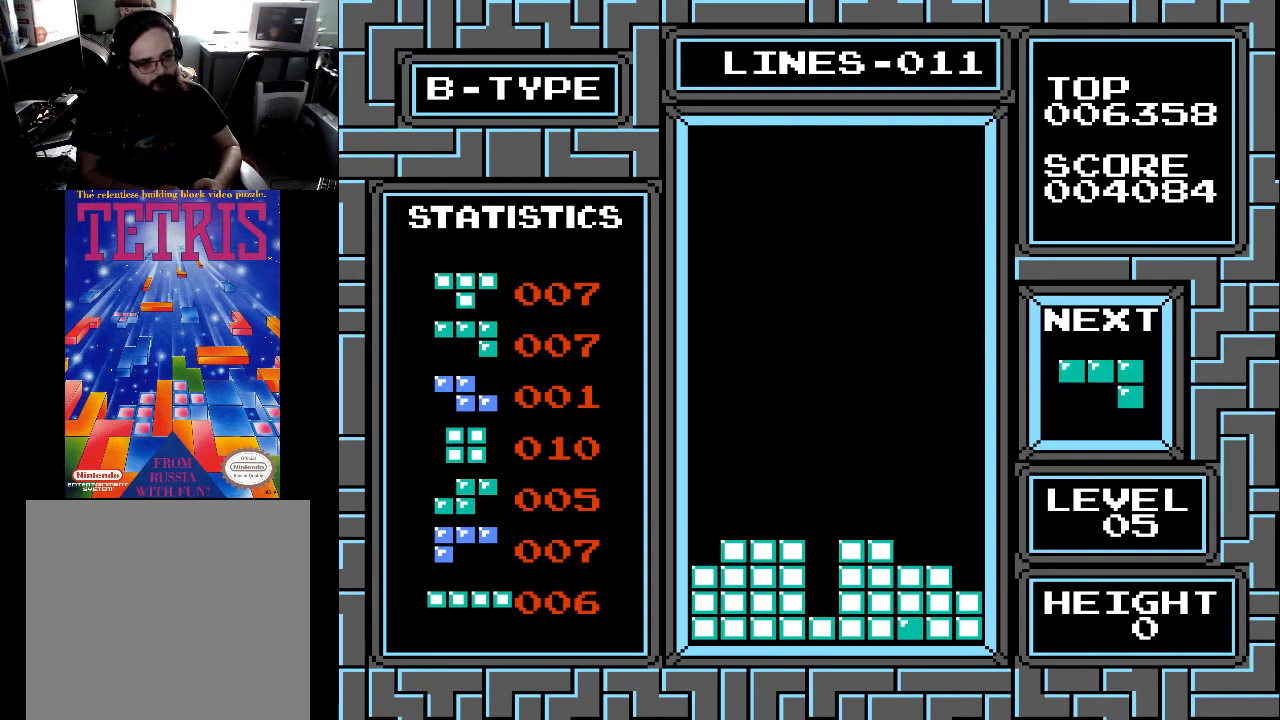
{"buttons": [], "right_stick": "center", "events": [[233, "DPAD_DOWN", "up"]]}
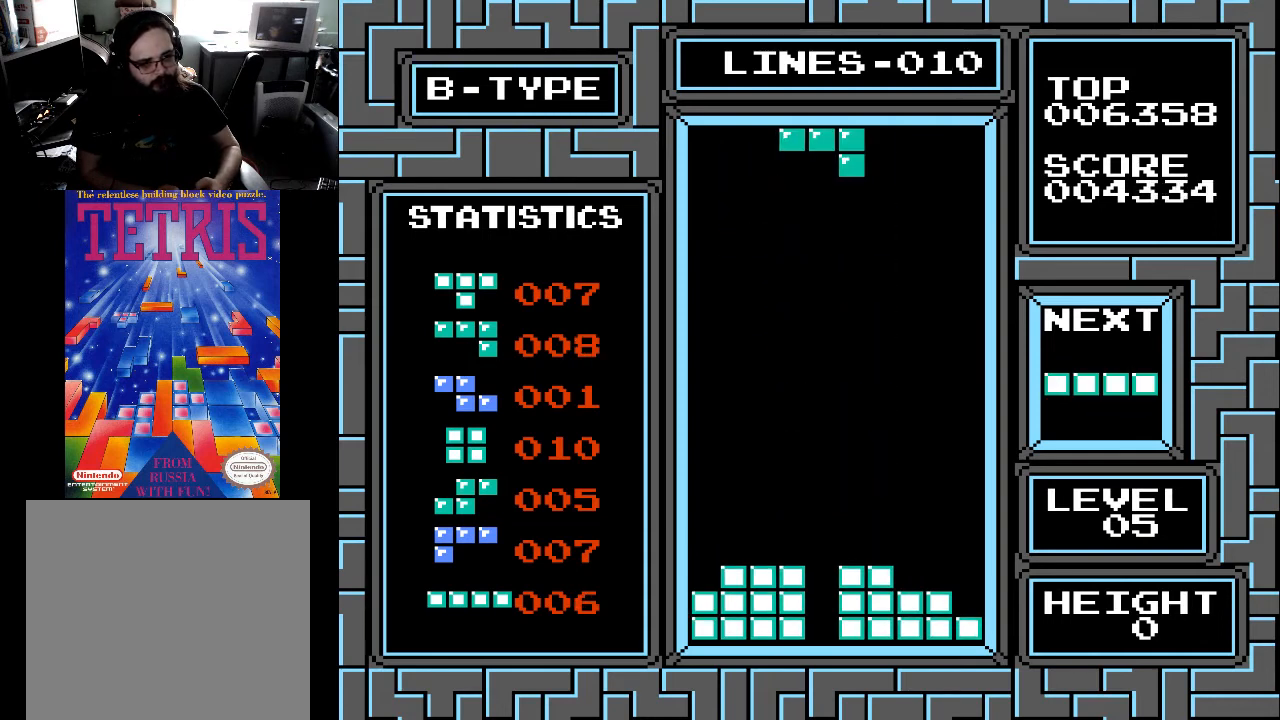
{"buttons": ["DPAD_LEFT"], "right_stick": "center", "events": [[33, "DPAD_LEFT", "down"], [133, "DPAD_LEFT", "up"], [167, "DPAD_LEFT", "down"], [267, "DPAD_LEFT", "up"], [333, "DPAD_LEFT", "down"], [433, "DPAD_LEFT", "up"], [467, "DPAD_LEFT", "down"]]}
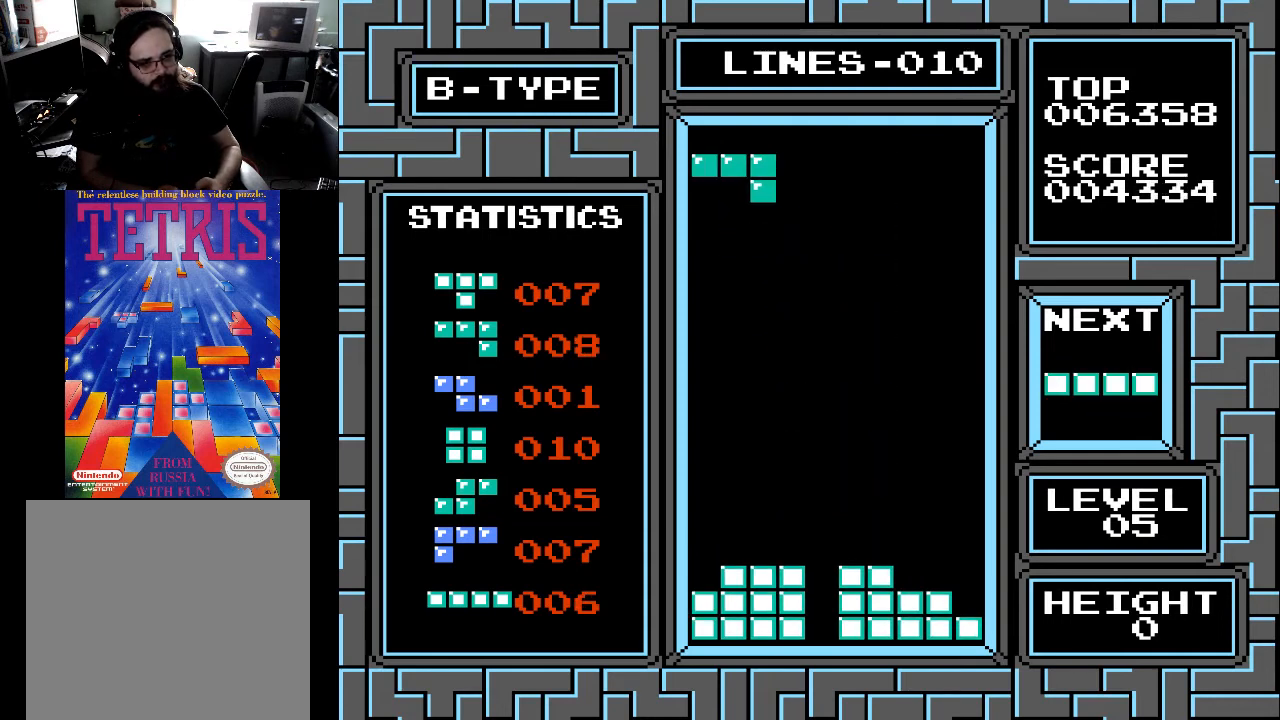
{"buttons": [], "right_stick": "center", "events": [[67, "DPAD_LEFT", "up"], [333, "X", "down"], [367, "DPAD_RIGHT", "down"], [433, "DPAD_RIGHT", "up"], [433, "X", "up"]]}